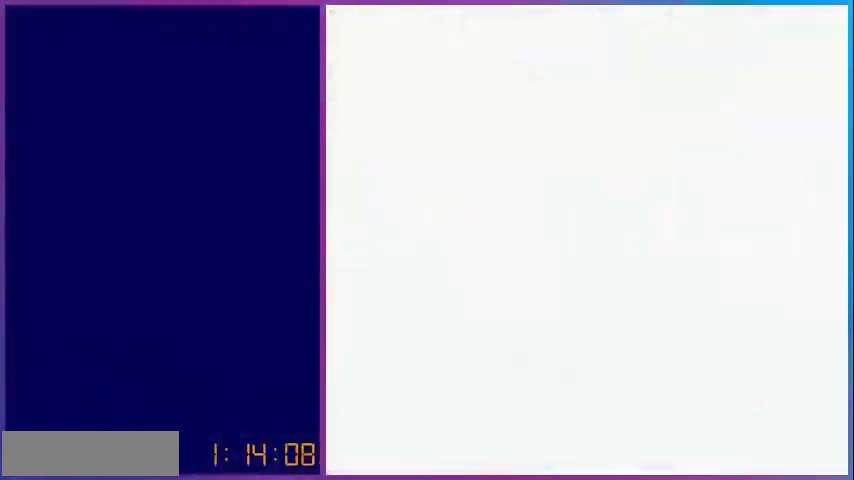
Gameplay with a controller (Nintendo layout); each line is a JSON object with the inputs held at the frame after it. "events" lists button and stick changes between this image and that frame as [ms after this image, input, new state], when the widget could be followed in between. Not read: L3 R3.
{"buttons": ["DPAD_DOWN"], "events": [[480, "DPAD_DOWN", "down"]]}
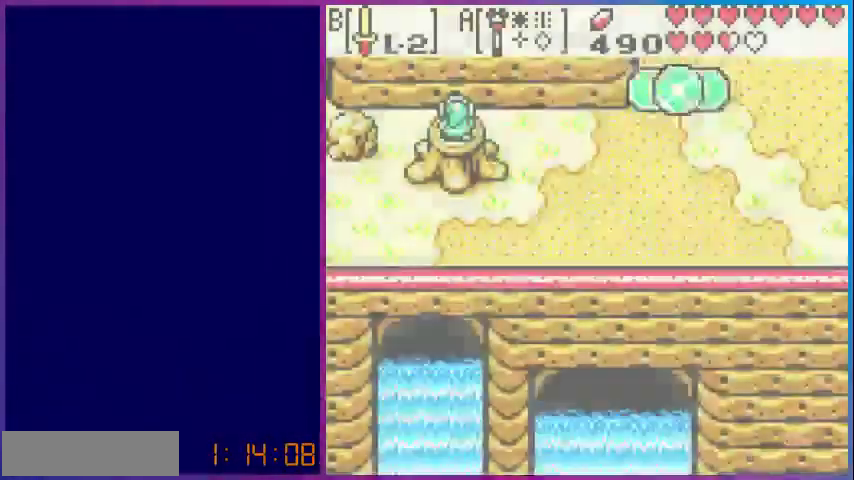
{"buttons": ["DPAD_DOWN"], "events": []}
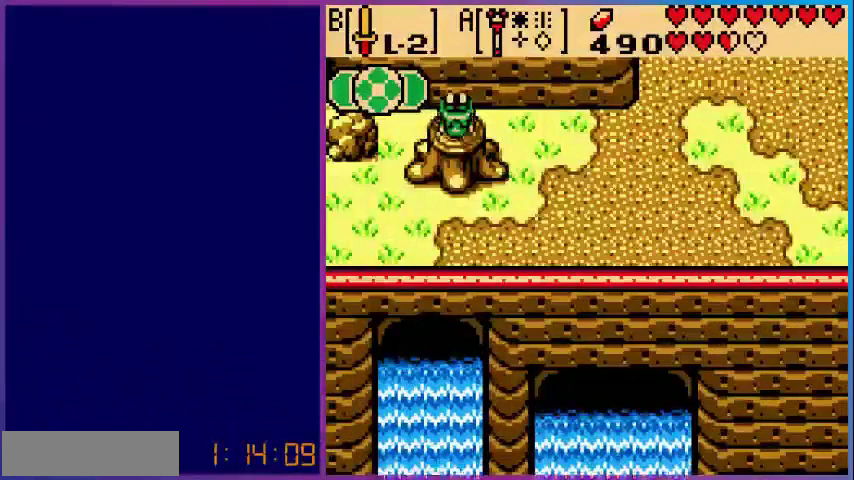
{"buttons": ["DPAD_LEFT"], "events": [[80, "DPAD_DOWN", "up"], [80, "DPAD_LEFT", "down"]]}
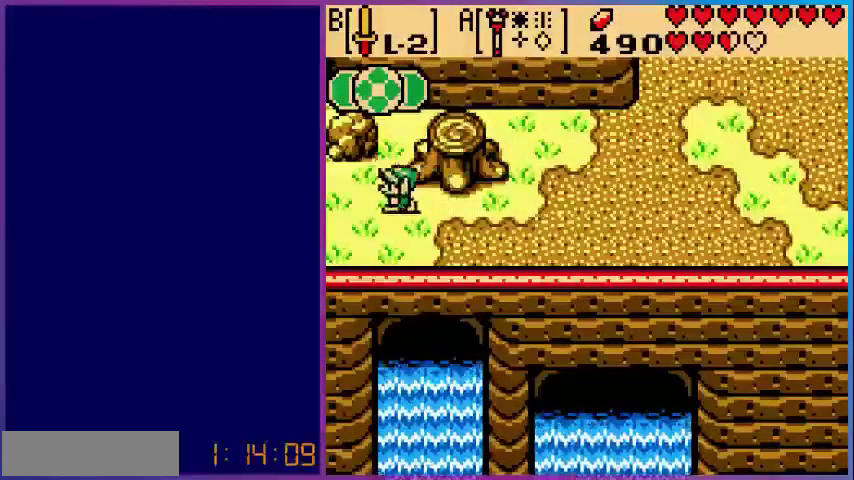
{"buttons": ["DPAD_LEFT"], "events": []}
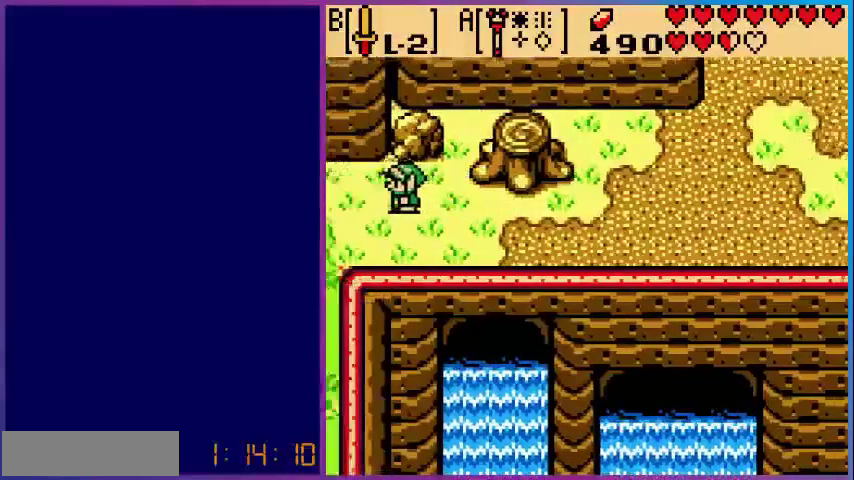
{"buttons": ["DPAD_LEFT"], "events": [[40, "DPAD_LEFT", "up"], [480, "DPAD_LEFT", "down"]]}
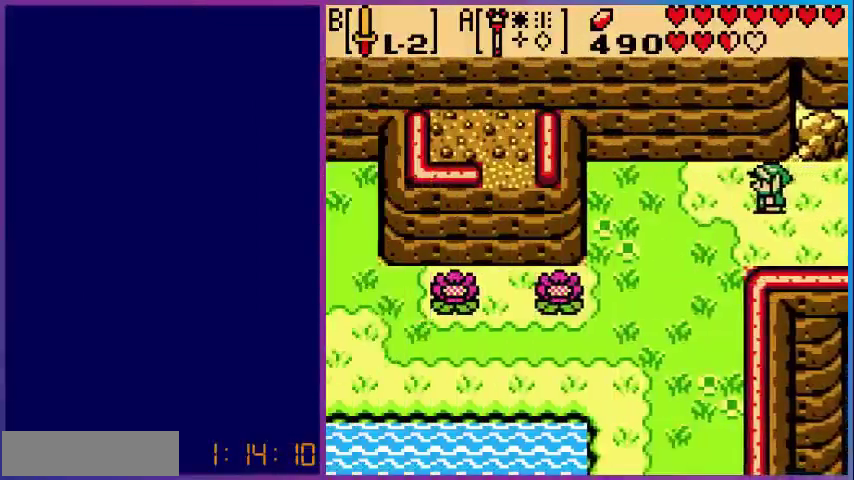
{"buttons": ["DPAD_DOWN", "DPAD_LEFT"], "events": [[280, "DPAD_DOWN", "down"]]}
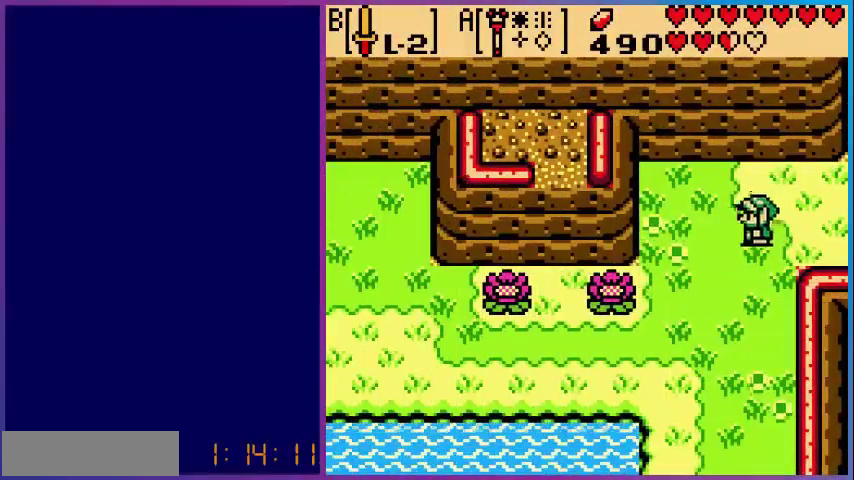
{"buttons": ["DPAD_LEFT"], "events": [[480, "DPAD_DOWN", "up"]]}
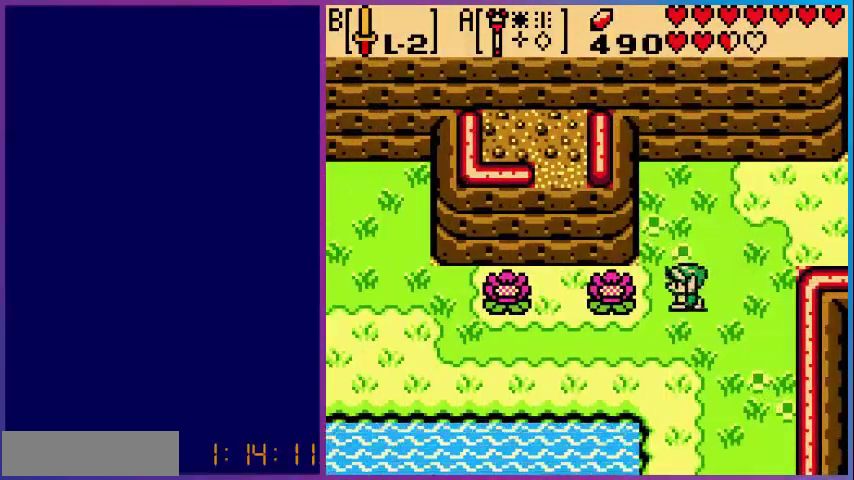
{"buttons": ["DPAD_LEFT"], "events": [[160, "B", "down"], [280, "B", "up"]]}
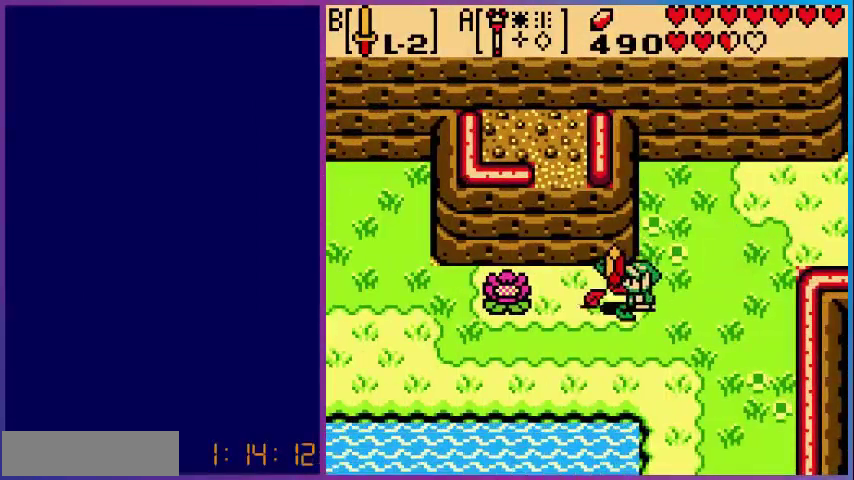
{"buttons": ["DPAD_LEFT"], "events": []}
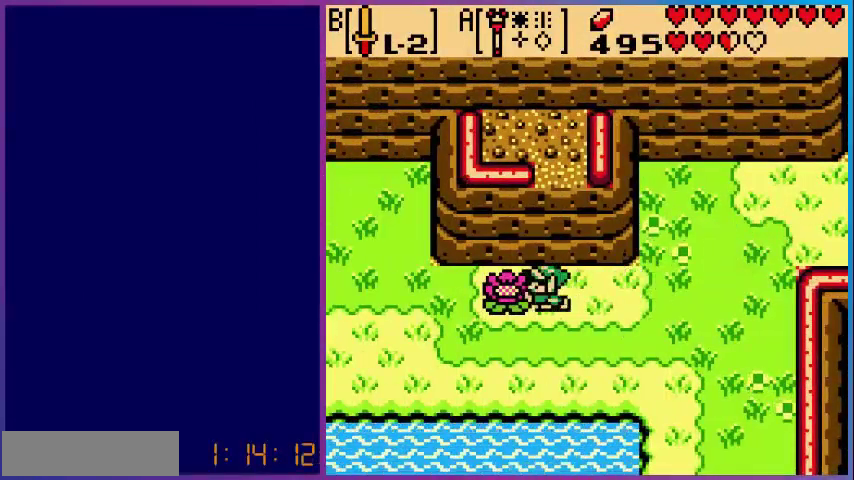
{"buttons": ["DPAD_LEFT"], "events": [[40, "B", "down"], [200, "B", "up"]]}
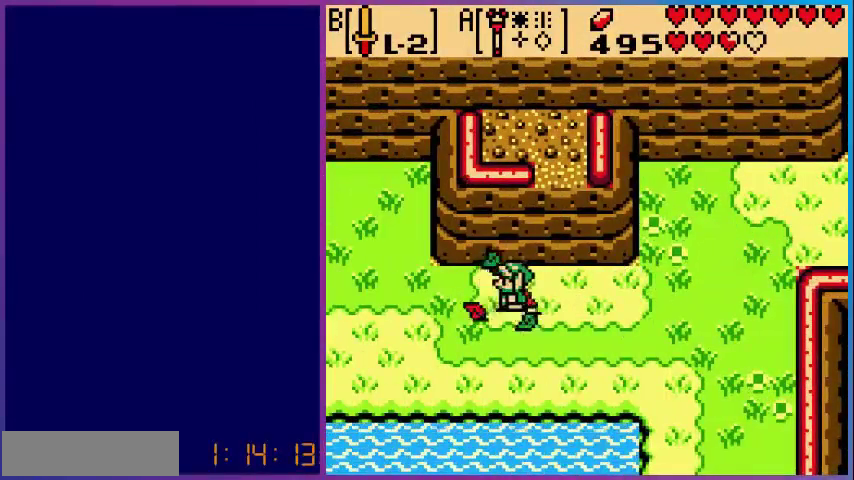
{"buttons": ["DPAD_LEFT"], "events": []}
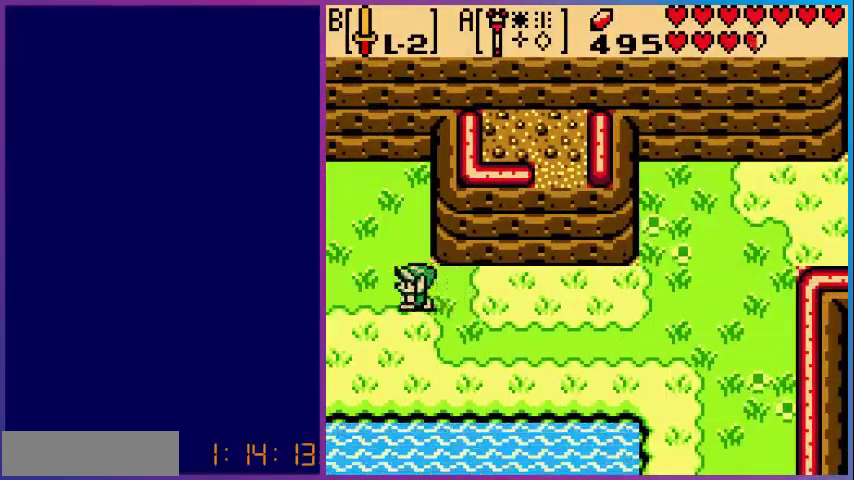
{"buttons": ["DPAD_LEFT"], "events": []}
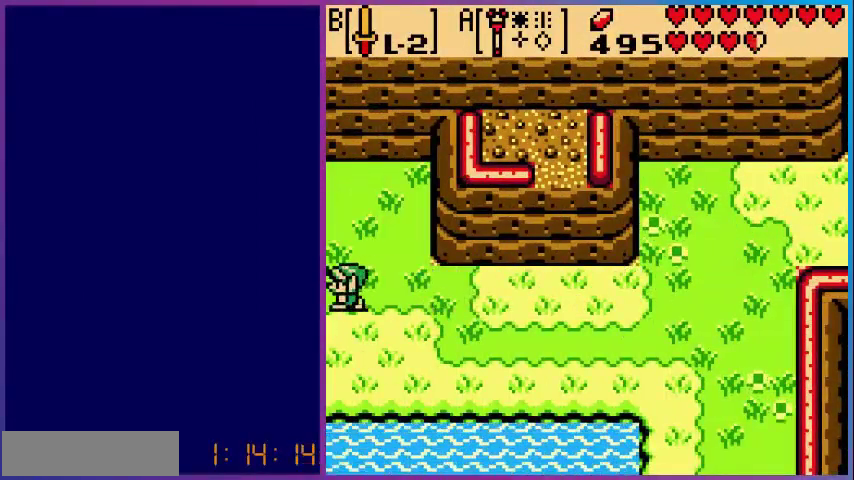
{"buttons": ["DPAD_LEFT"], "events": [[120, "DPAD_LEFT", "up"], [480, "DPAD_LEFT", "down"]]}
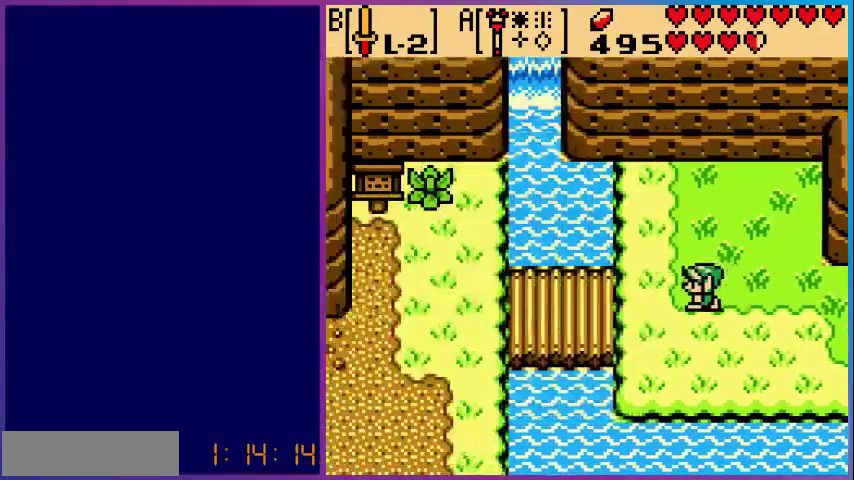
{"buttons": ["DPAD_LEFT"], "events": []}
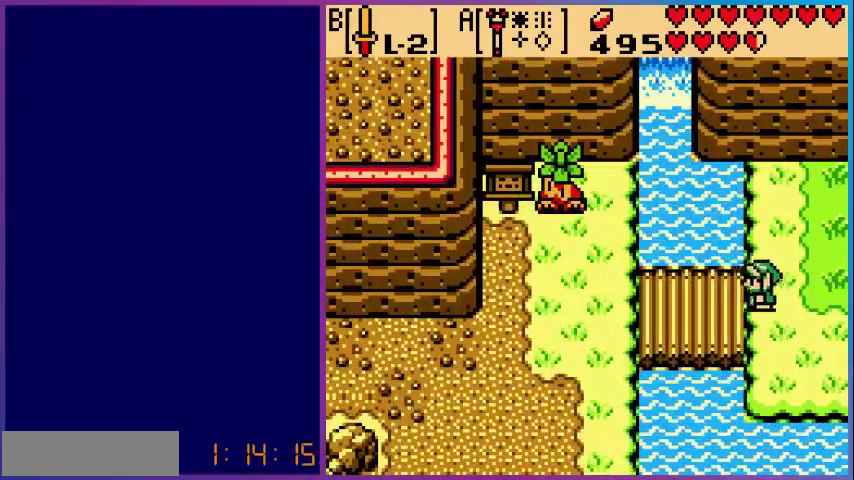
{"buttons": ["DPAD_LEFT"], "events": []}
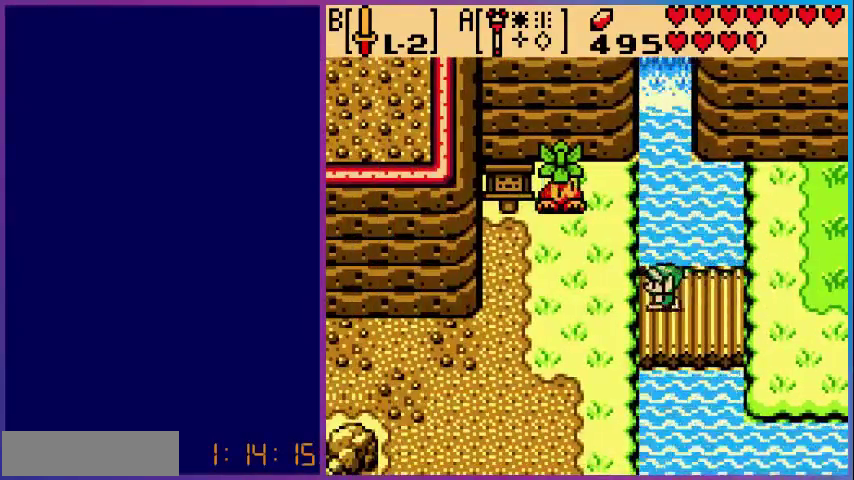
{"buttons": ["DPAD_DOWN", "DPAD_LEFT"], "events": [[120, "DPAD_DOWN", "down"]]}
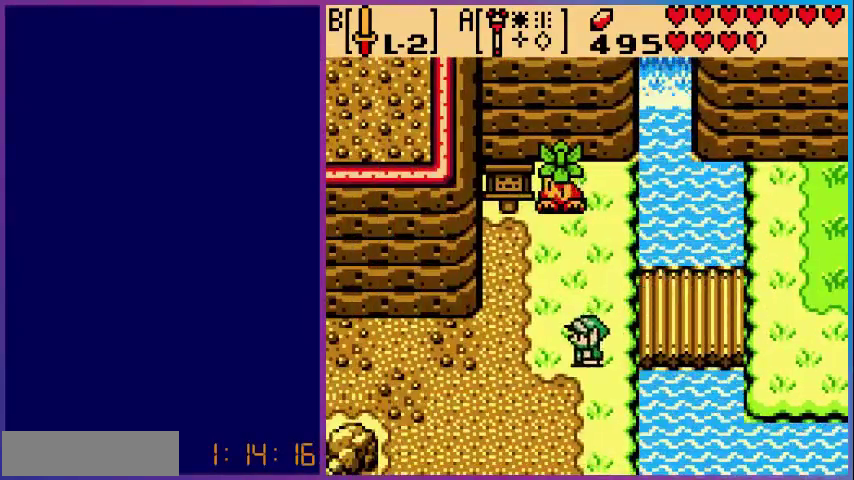
{"buttons": ["DPAD_LEFT"], "events": [[80, "DPAD_DOWN", "up"]]}
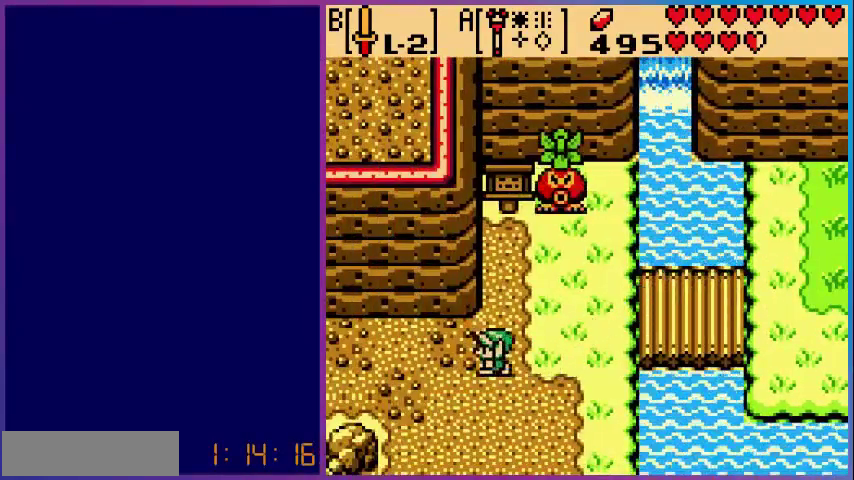
{"buttons": ["DPAD_UP", "DPAD_LEFT"], "events": [[440, "DPAD_UP", "down"]]}
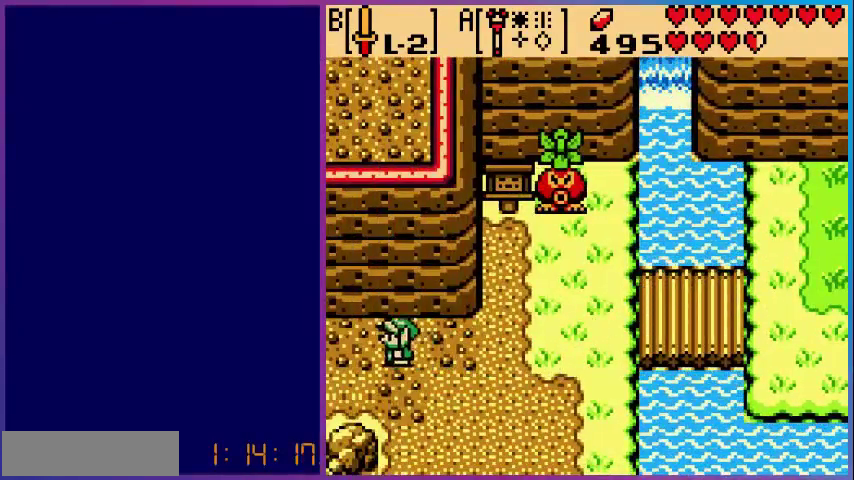
{"buttons": ["DPAD_LEFT"], "events": [[200, "DPAD_UP", "up"]]}
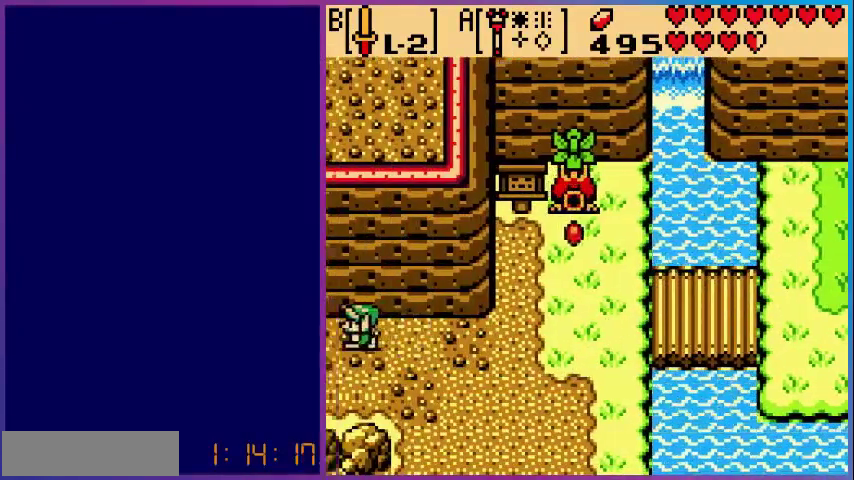
{"buttons": ["DPAD_LEFT"], "events": [[120, "DPAD_LEFT", "up"], [520, "DPAD_LEFT", "down"]]}
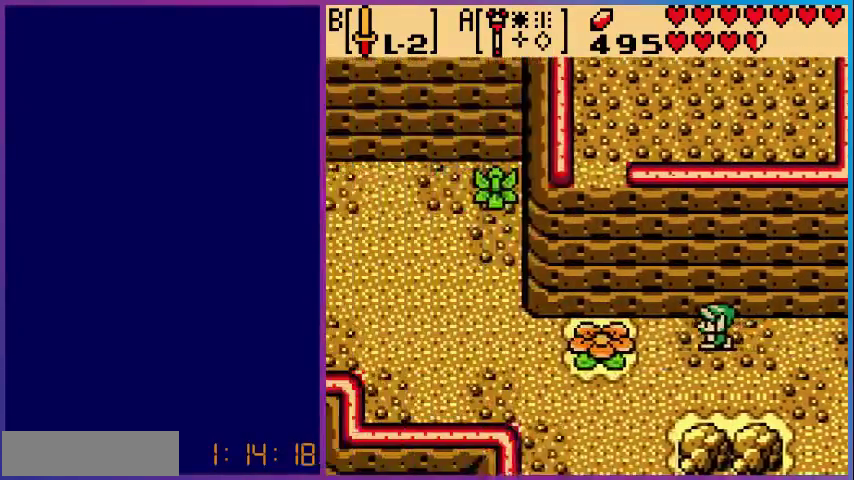
{"buttons": ["DPAD_LEFT"], "events": []}
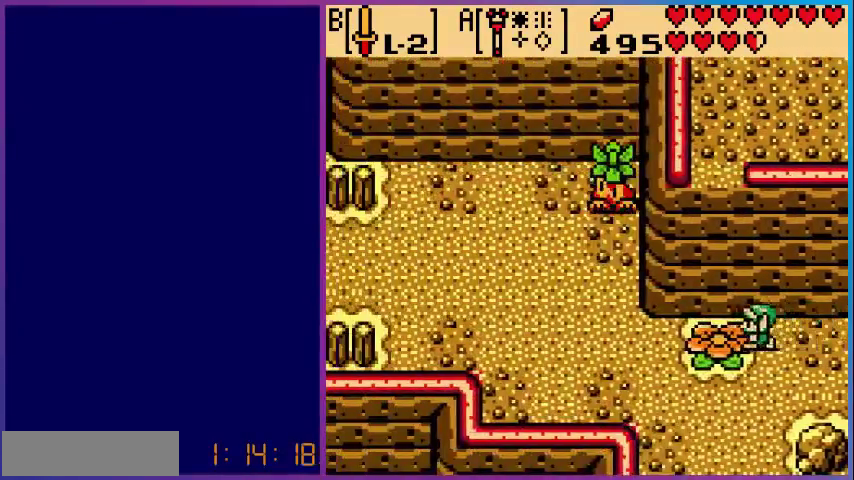
{"buttons": [], "events": [[240, "DPAD_LEFT", "up"]]}
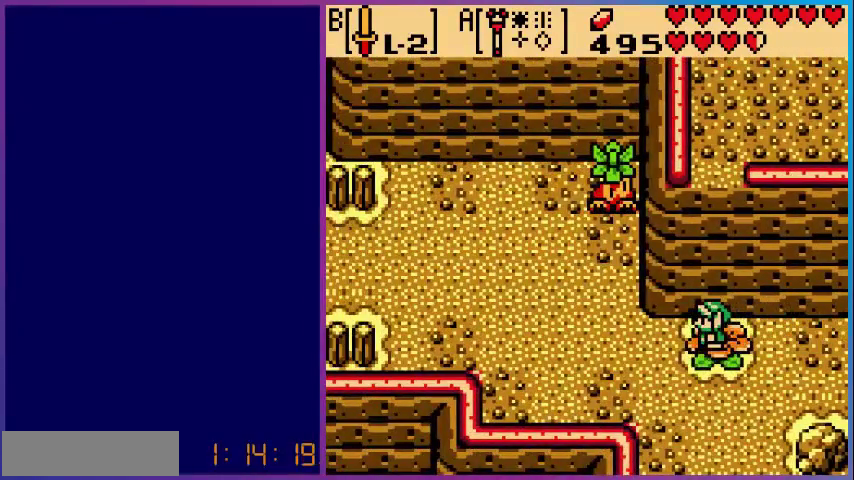
{"buttons": [], "events": []}
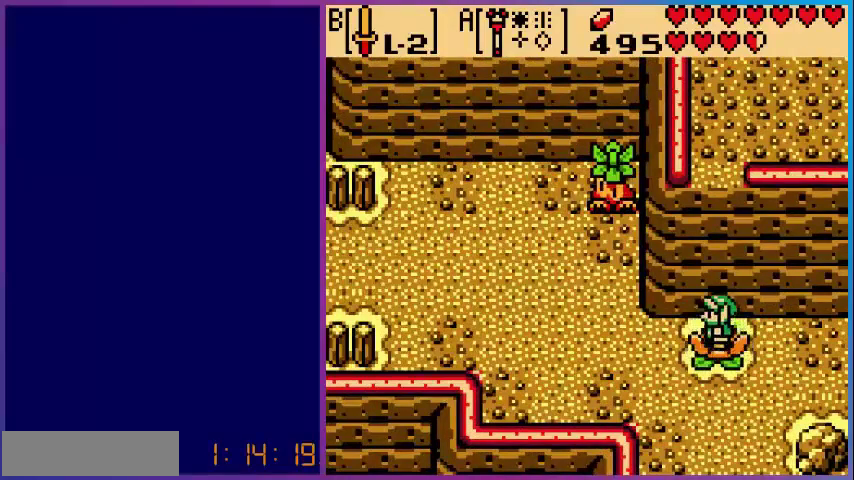
{"buttons": [], "events": []}
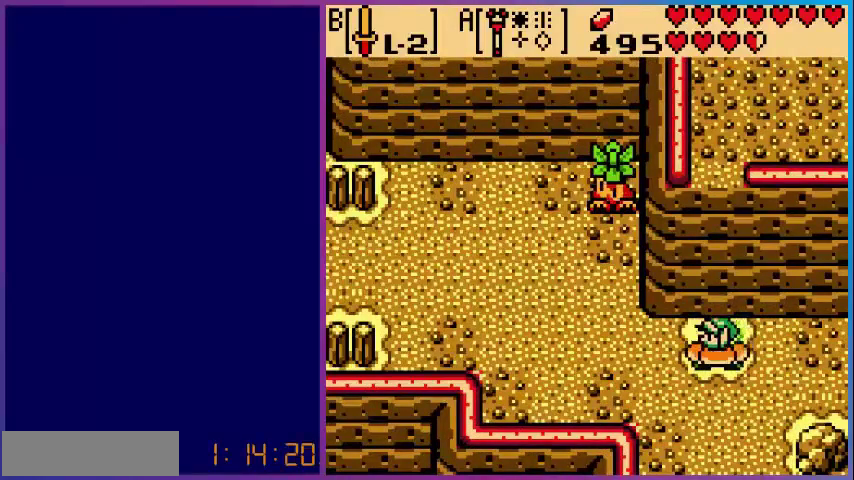
{"buttons": [], "events": []}
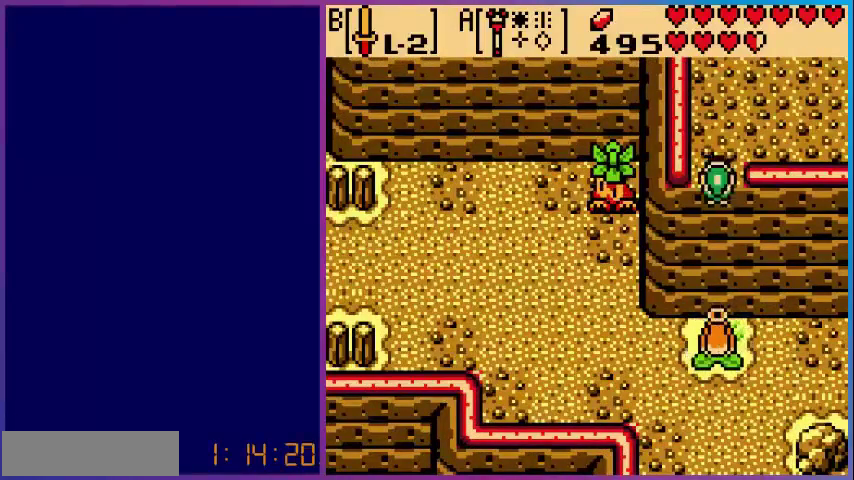
{"buttons": ["DPAD_UP"], "events": [[400, "DPAD_UP", "down"]]}
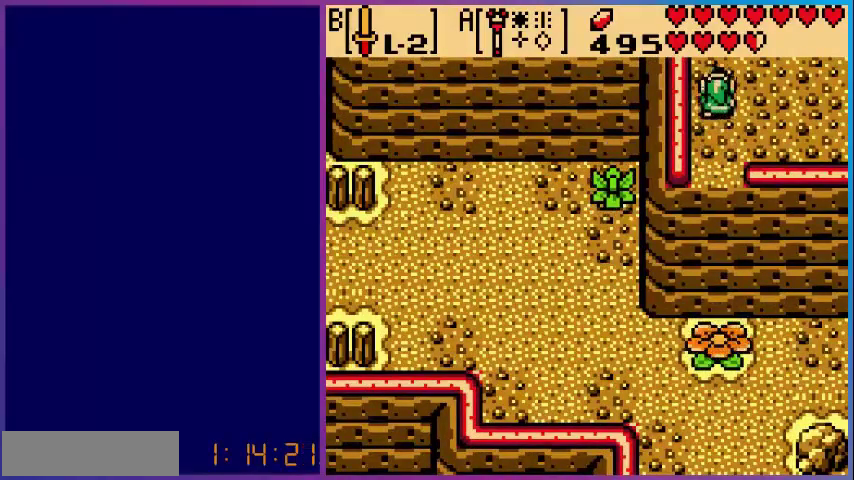
{"buttons": ["DPAD_UP"], "events": []}
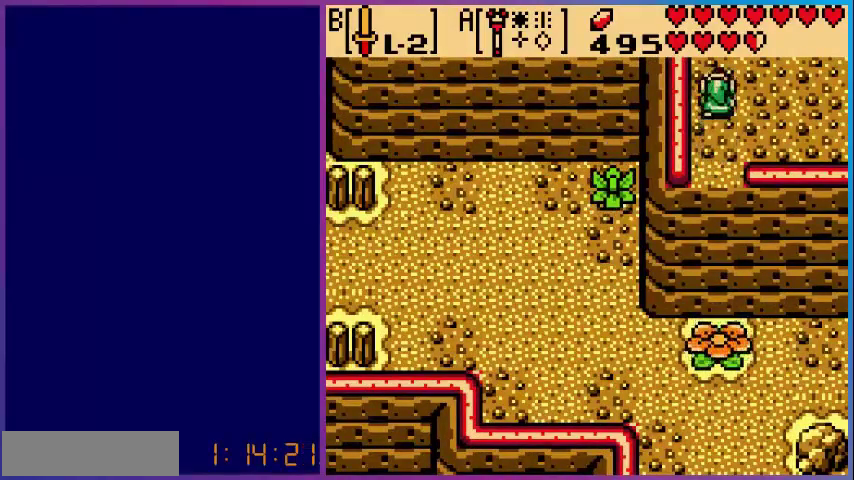
{"buttons": [], "events": [[440, "DPAD_UP", "up"]]}
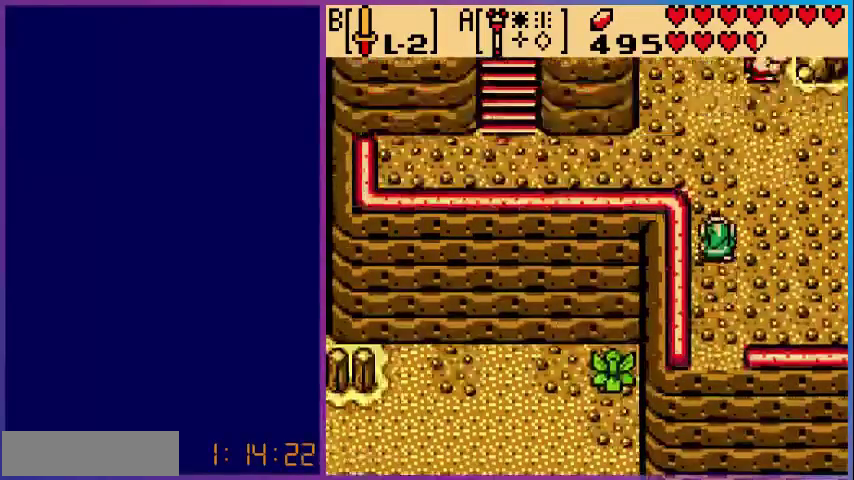
{"buttons": [], "events": []}
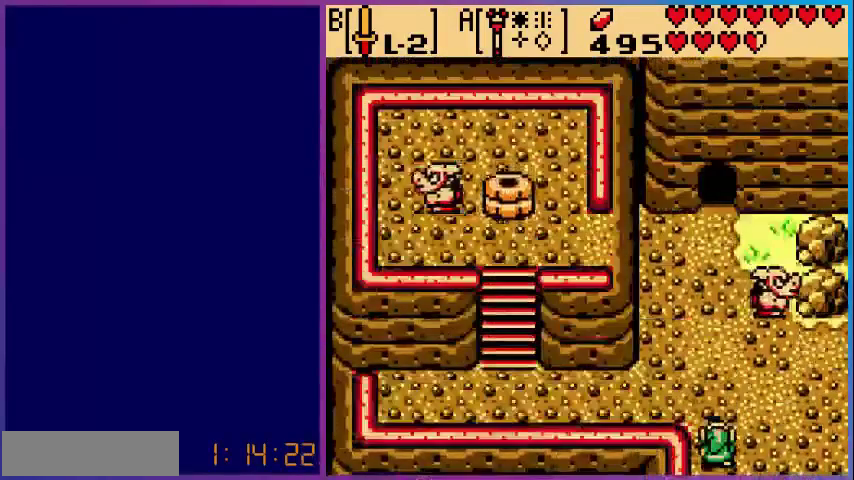
{"buttons": ["DPAD_RIGHT"], "events": [[80, "DPAD_RIGHT", "down"]]}